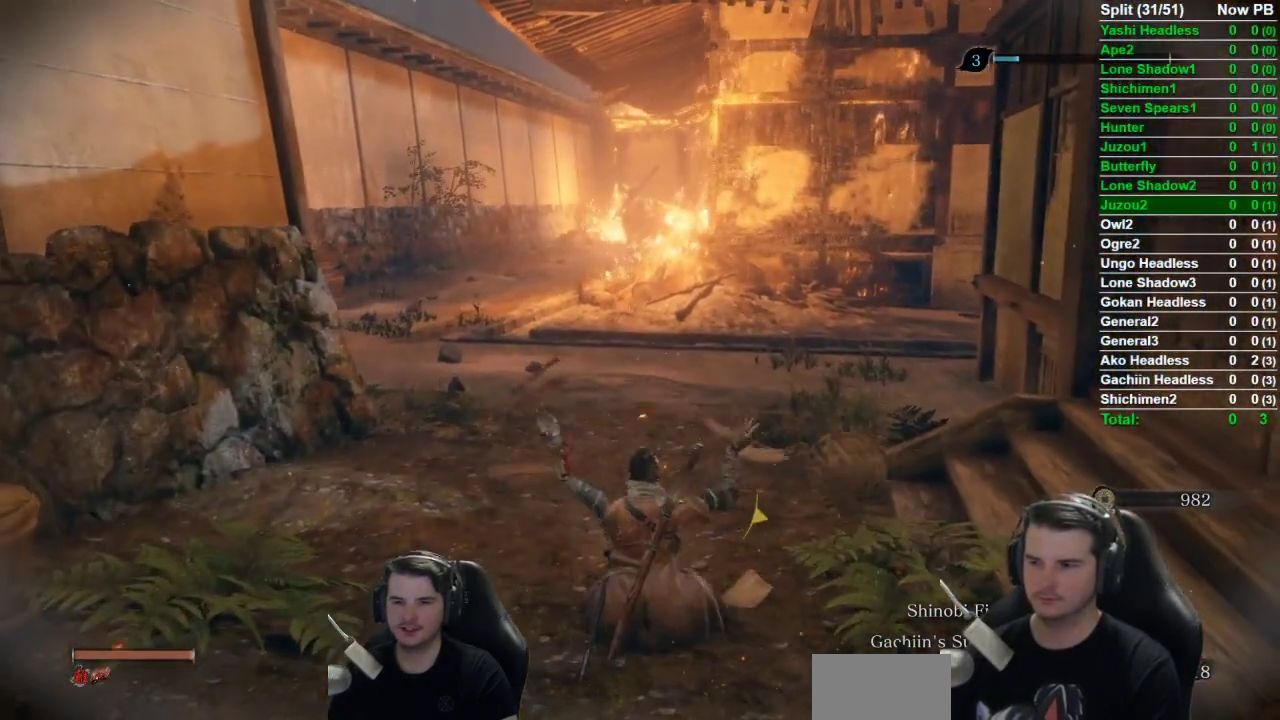
Gameplay with a controller (Xbox layout); each line is a JSON object with the inputs held at the frame after it. "button_events" lists button changes between this image and that frame as [ms after this image, input, new state], when the widget could be followed in between (sticks are given only as held states). Not read: L2 R2.
{"buttons": [], "left_stick": "up", "right_stick": "center", "button_events": [[17, "Y", "down"], [150, "Y", "up"]]}
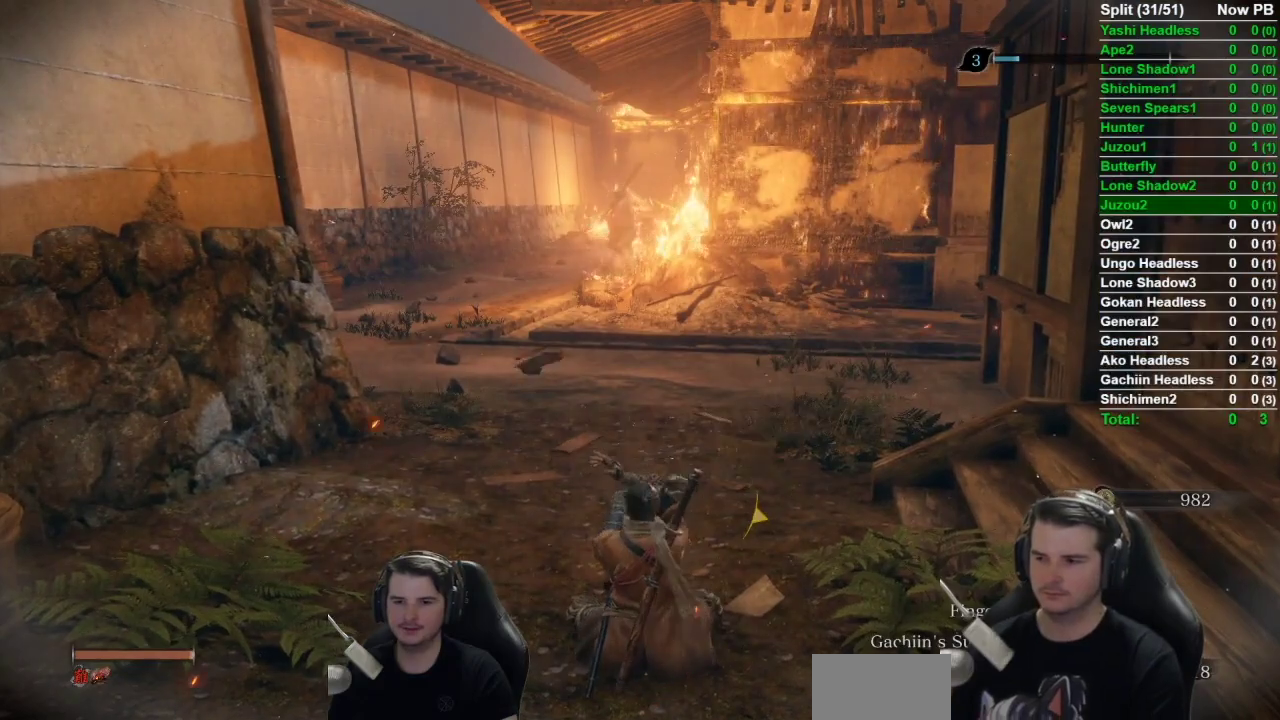
{"buttons": [], "left_stick": "up", "right_stick": "center", "button_events": []}
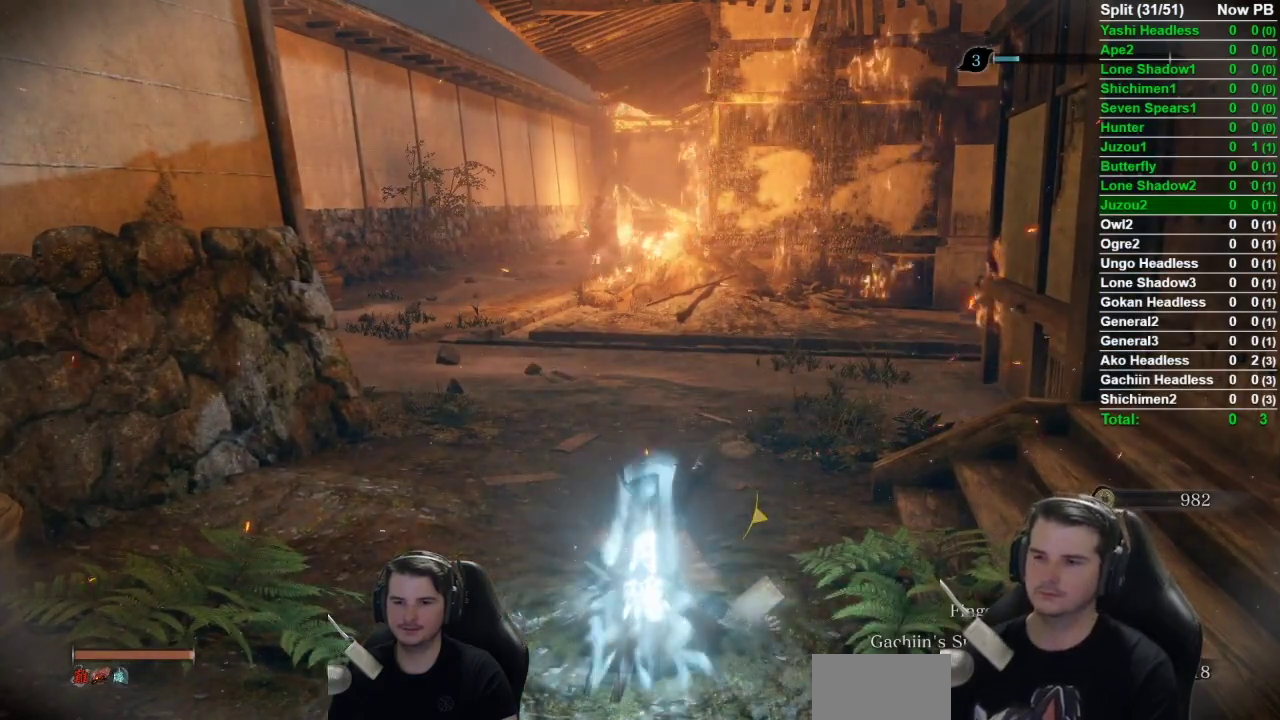
{"buttons": [], "left_stick": "up", "right_stick": "center", "button_events": []}
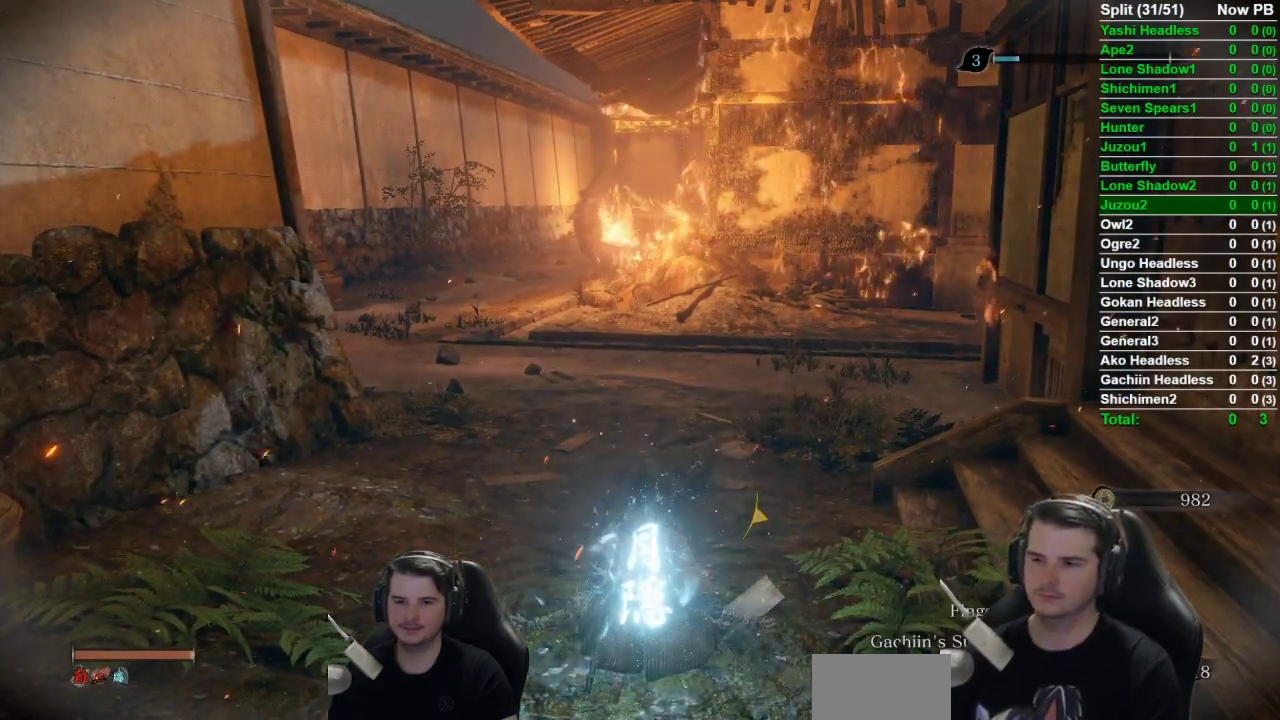
{"buttons": [], "left_stick": "up", "right_stick": "center", "button_events": []}
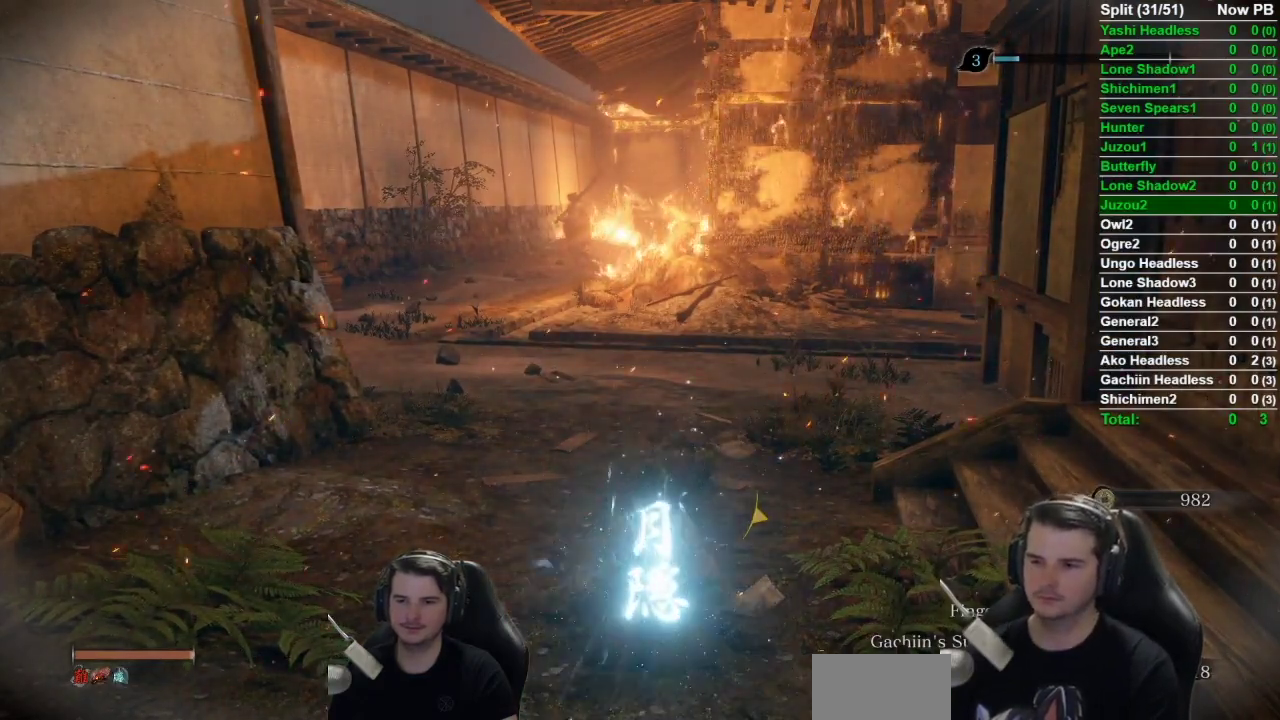
{"buttons": ["B"], "left_stick": "up", "right_stick": "center", "button_events": [[150, "B", "down"]]}
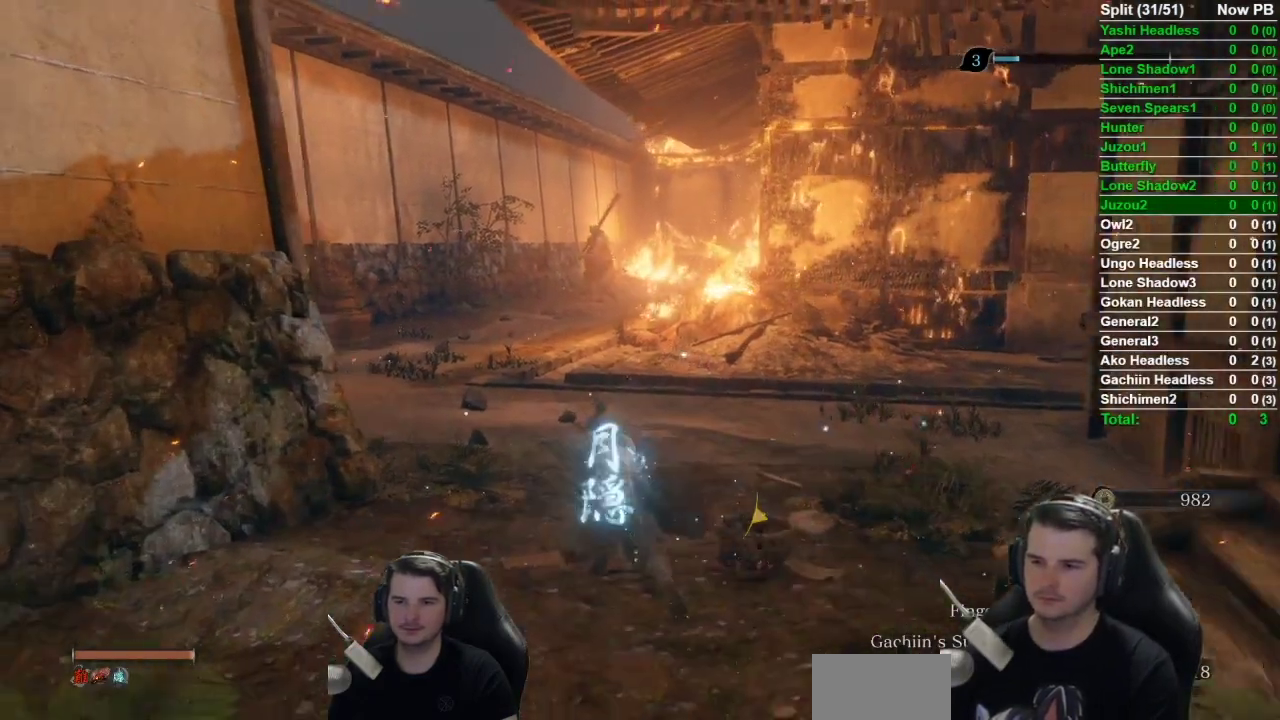
{"buttons": ["B"], "left_stick": "up", "right_stick": "center", "button_events": []}
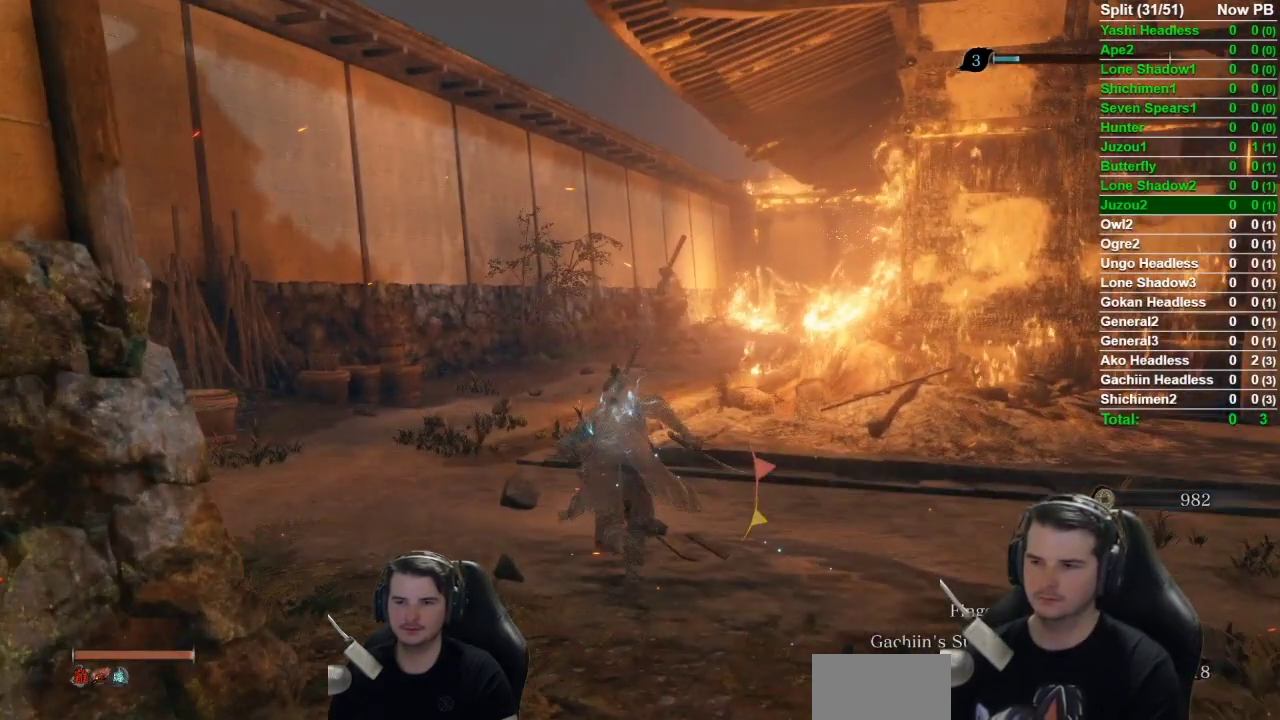
{"buttons": ["DPAD_RIGHT"], "left_stick": "center", "right_stick": "center", "button_events": [[17, "START", "down"], [150, "START", "up"], [234, "B", "up"], [417, "DPAD_RIGHT", "down"]]}
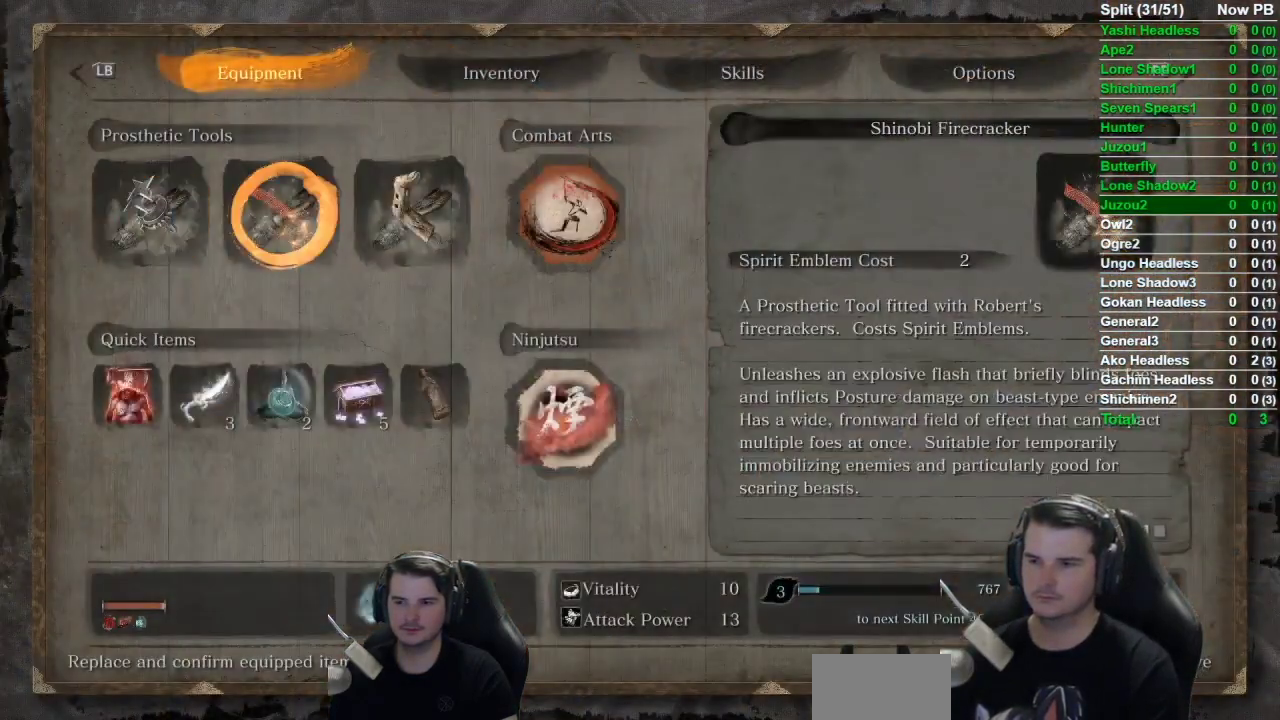
{"buttons": [], "left_stick": "center", "right_stick": "center", "button_events": [[16, "DPAD_RIGHT", "up"], [83, "DPAD_RIGHT", "down"], [233, "A", "down"], [233, "DPAD_RIGHT", "up"], [317, "A", "up"]]}
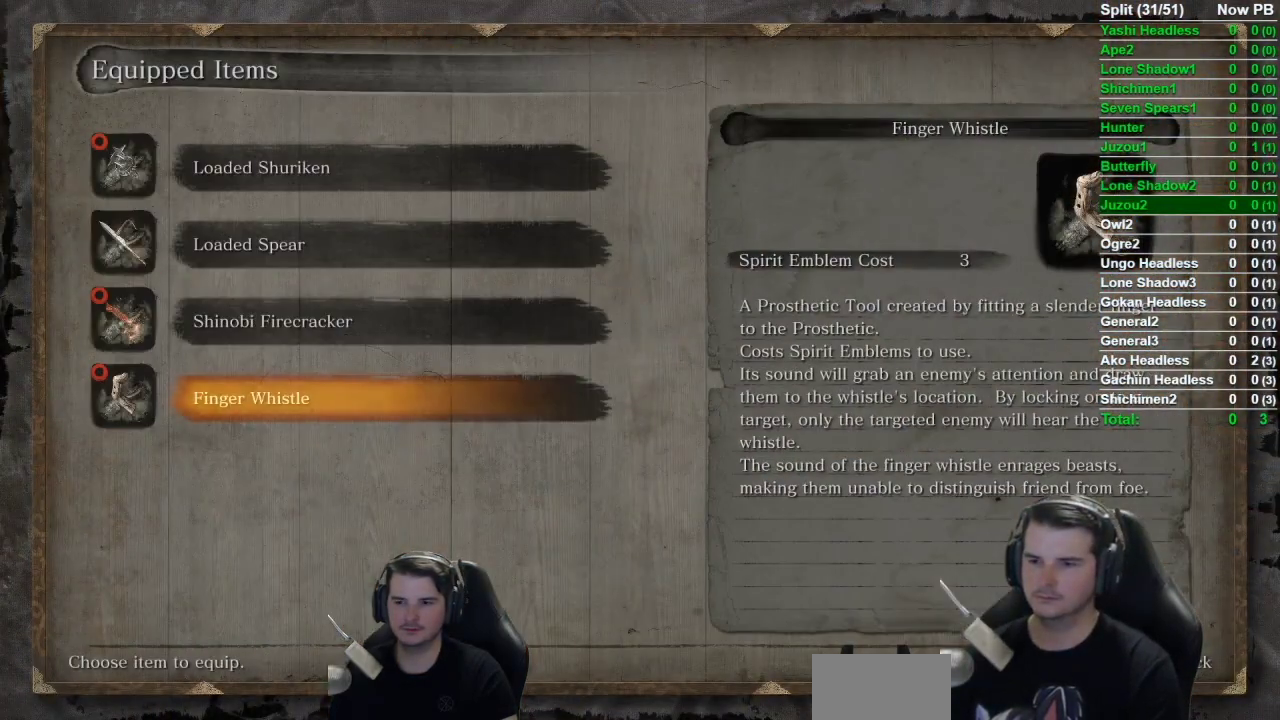
{"buttons": ["A"], "left_stick": "center", "right_stick": "center", "button_events": [[184, "DPAD_UP", "down"], [250, "DPAD_UP", "up"], [334, "DPAD_UP", "down"], [417, "A", "down"], [417, "DPAD_UP", "up"]]}
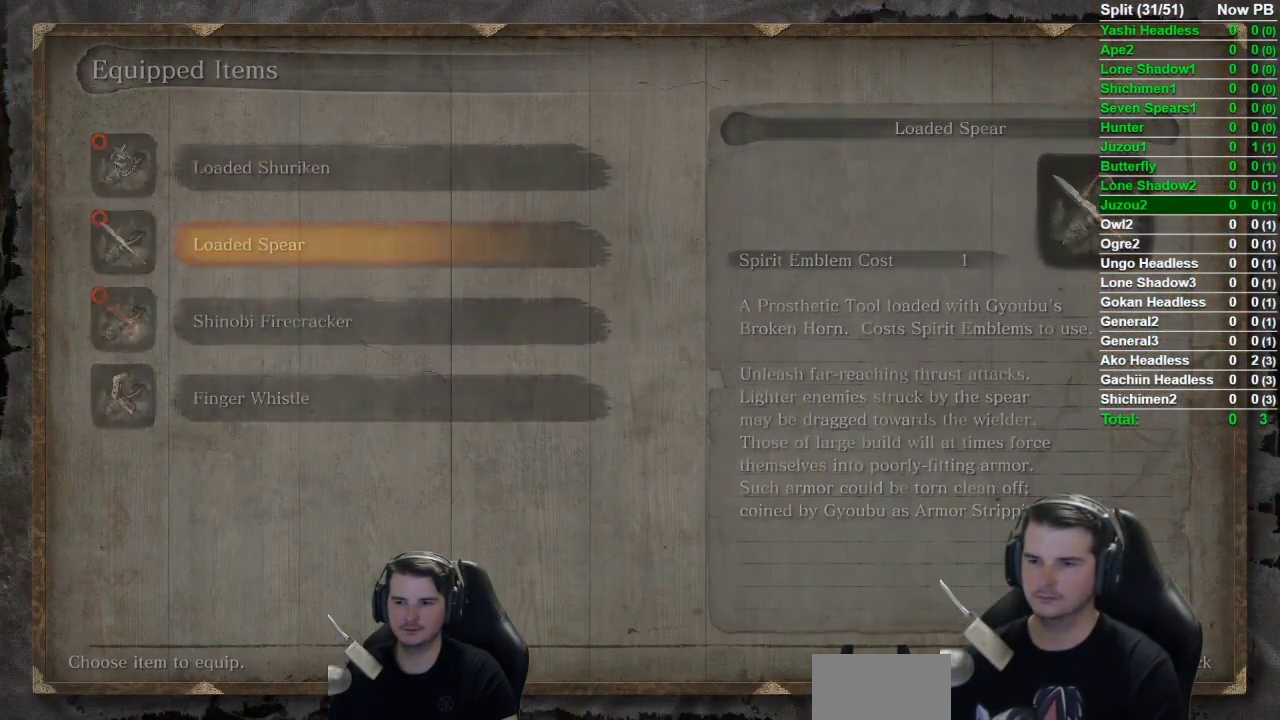
{"buttons": [], "left_stick": "center", "right_stick": "center", "button_events": [[16, "A", "up"]]}
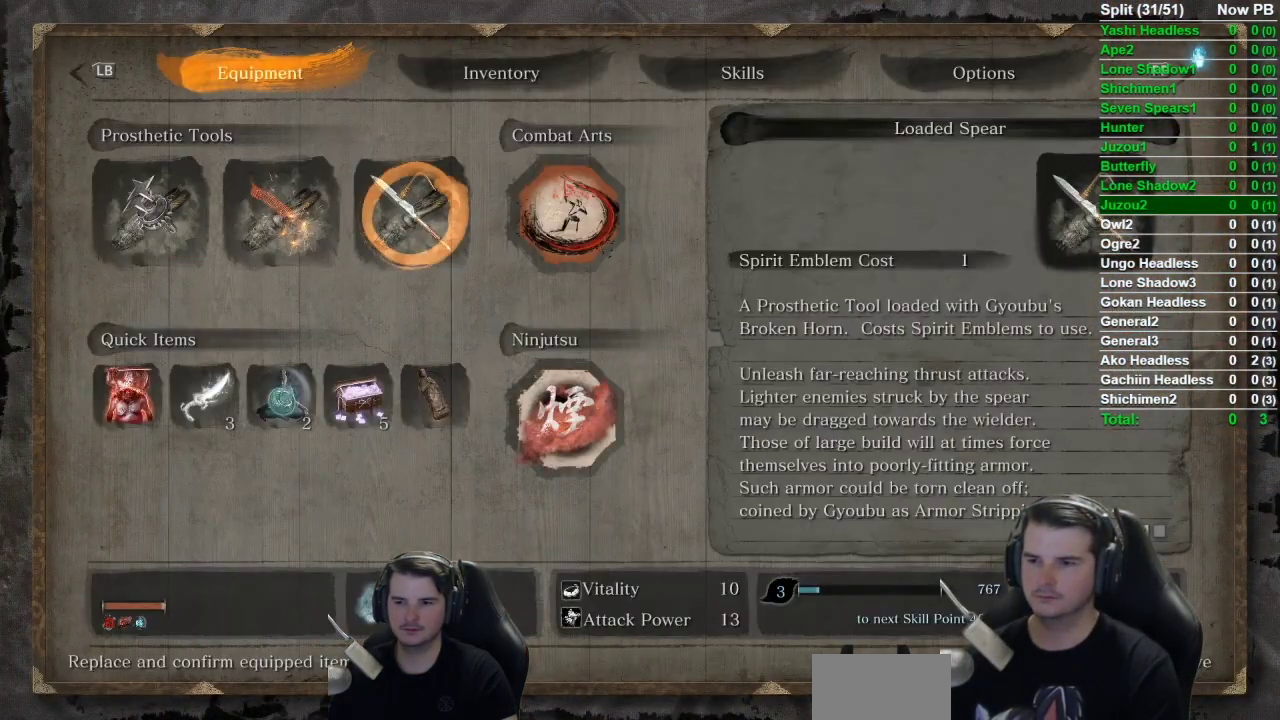
{"buttons": ["DPAD_DOWN"], "left_stick": "center", "right_stick": "center", "button_events": [[50, "A", "down"], [234, "A", "up"], [284, "DPAD_DOWN", "down"], [384, "DPAD_DOWN", "up"], [467, "DPAD_DOWN", "down"]]}
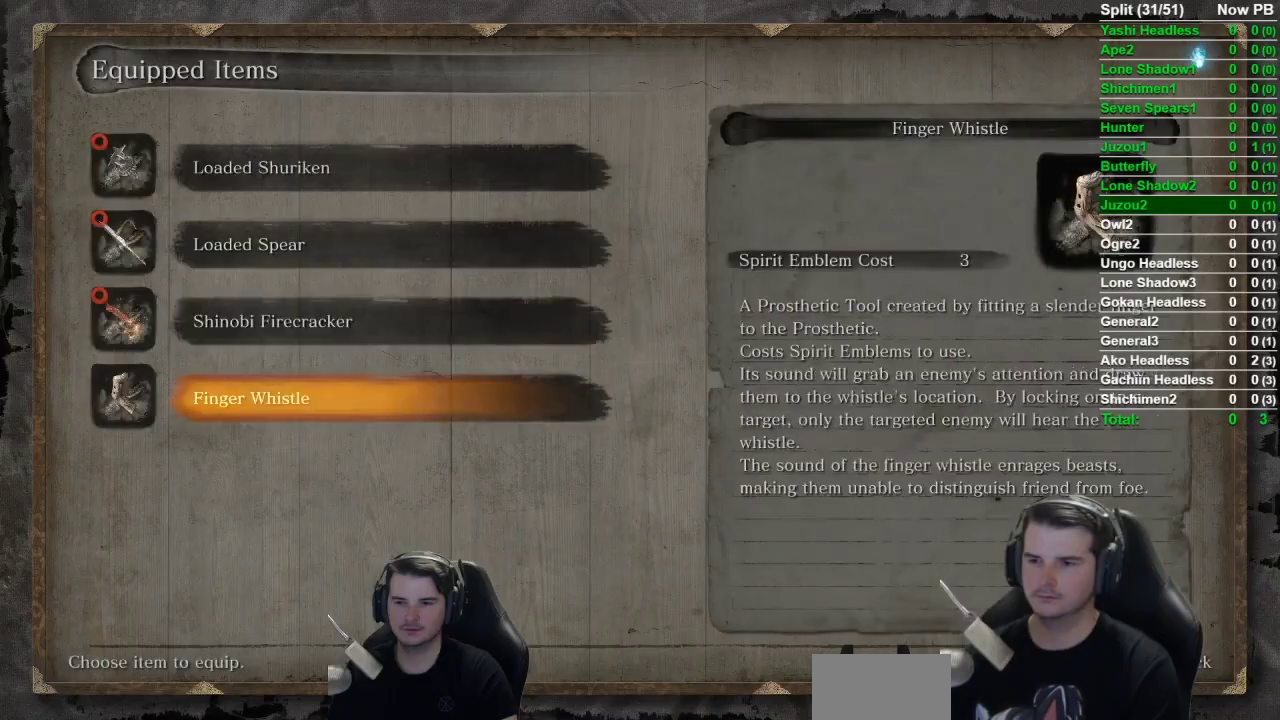
{"buttons": ["B"], "left_stick": "up", "right_stick": "center", "button_events": [[16, "A", "down"], [50, "DPAD_DOWN", "up"], [133, "A", "up"], [283, "B", "down"]]}
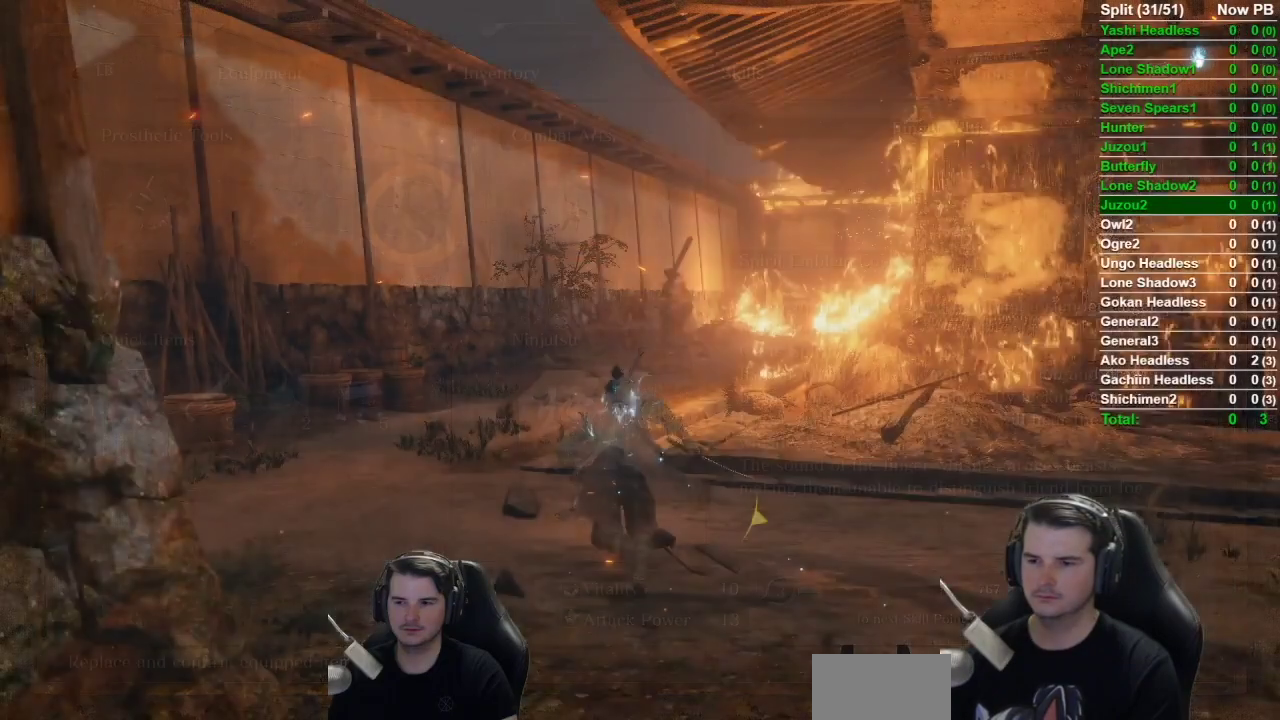
{"buttons": ["B"], "left_stick": "up", "right_stick": "center", "button_events": []}
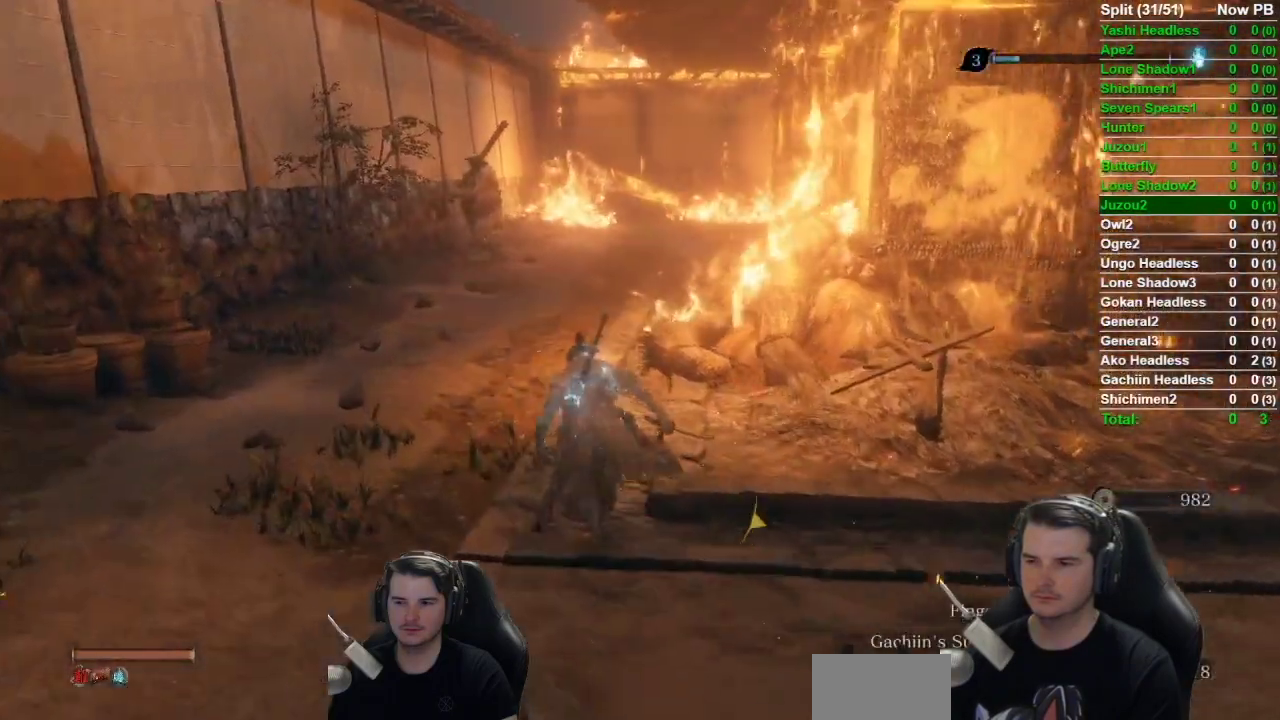
{"buttons": ["B"], "left_stick": "up", "right_stick": "down-right", "button_events": []}
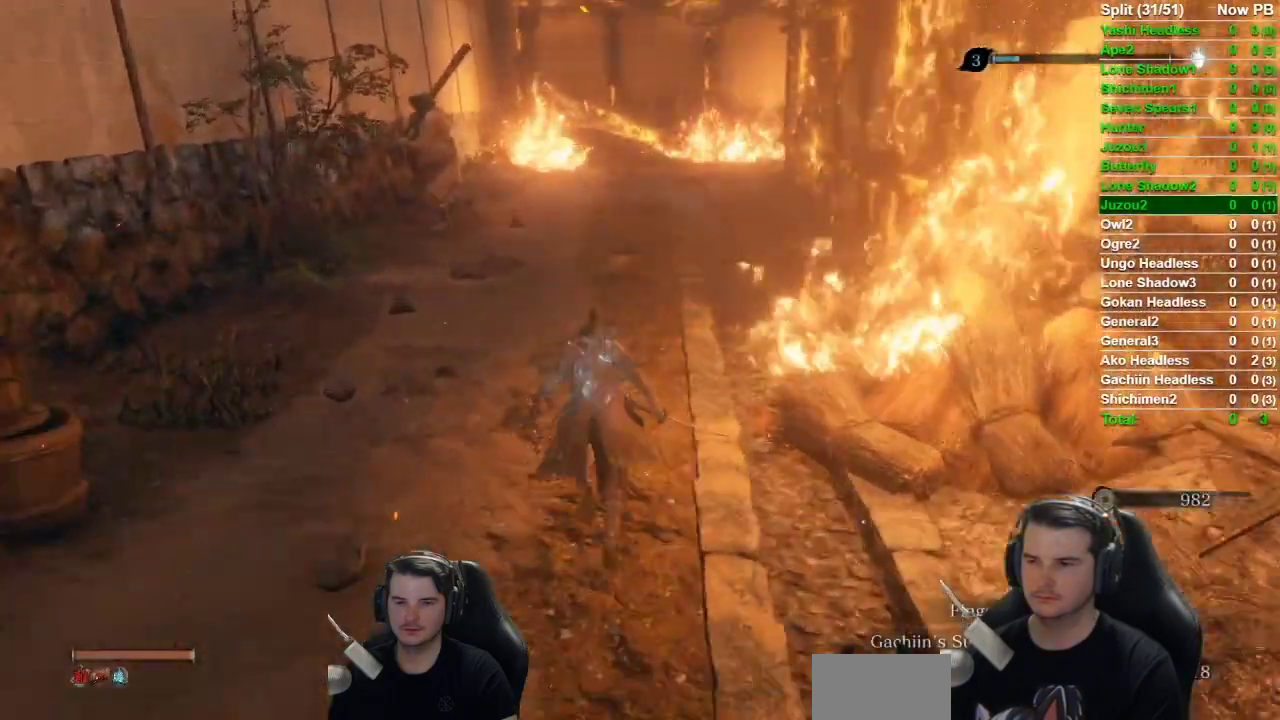
{"buttons": ["B"], "left_stick": "up", "right_stick": "down-right", "button_events": []}
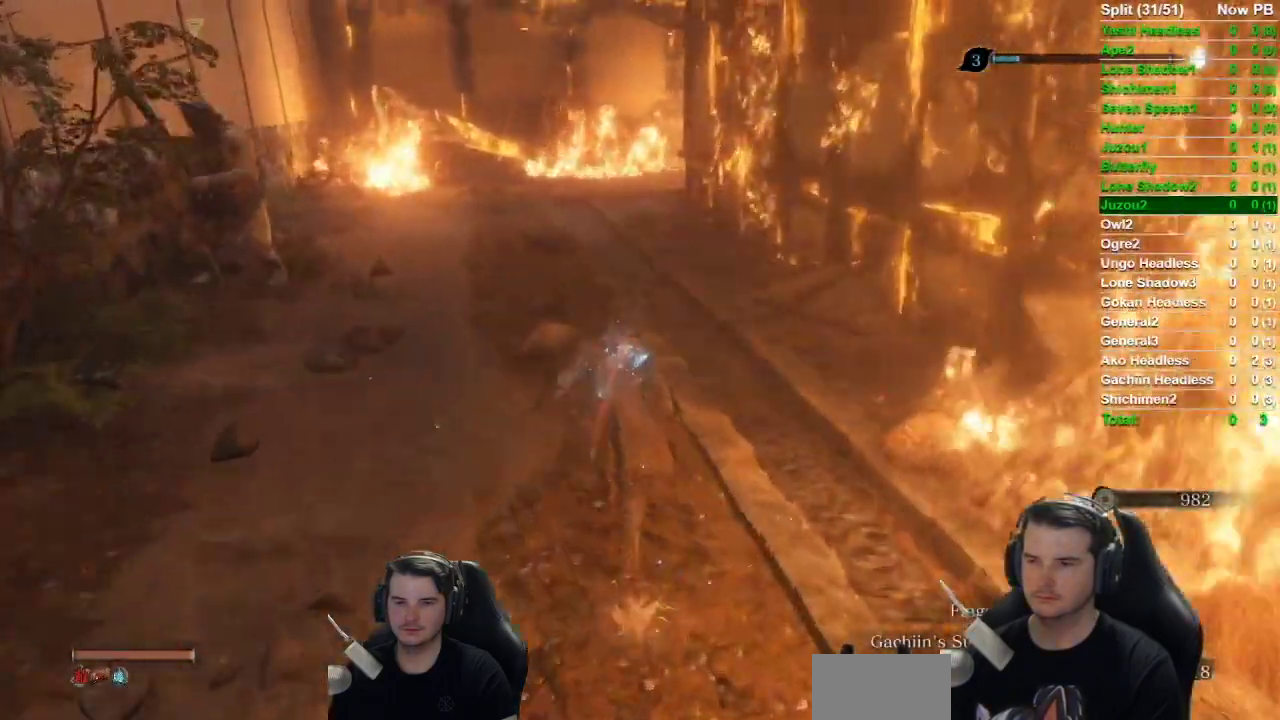
{"buttons": ["B"], "left_stick": "up", "right_stick": "down-right", "button_events": []}
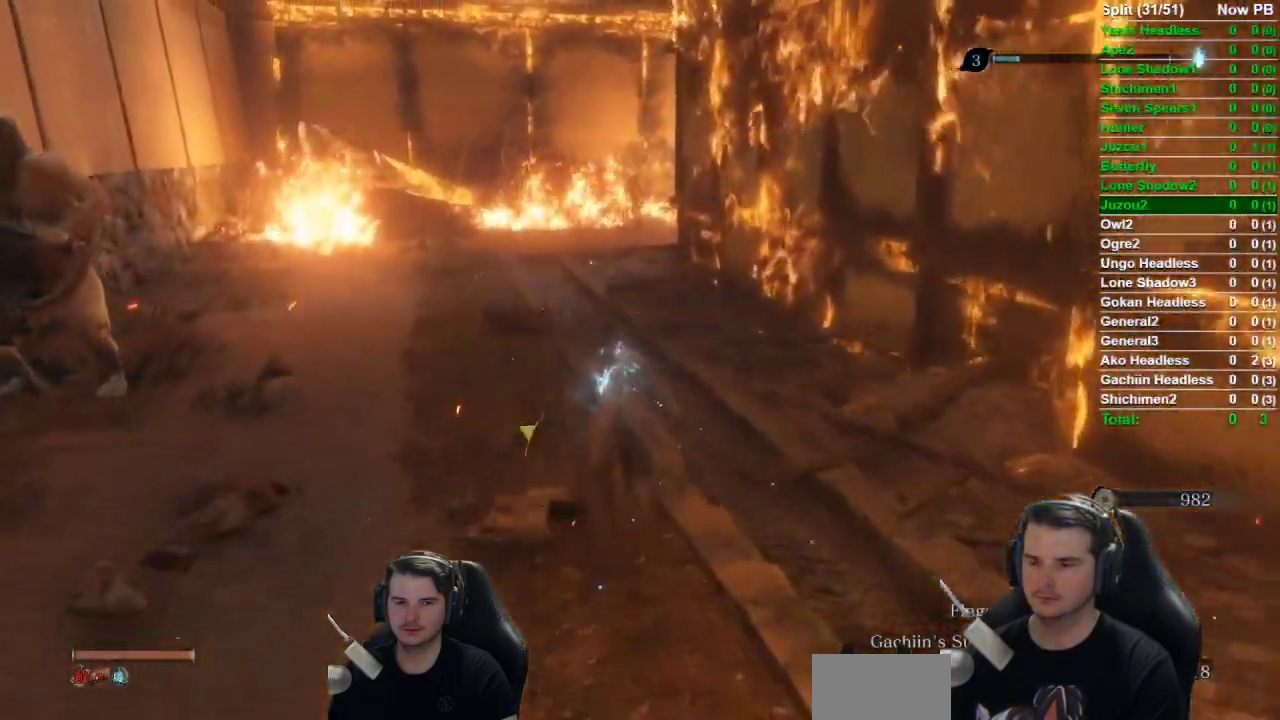
{"buttons": ["B"], "left_stick": "up", "right_stick": "down-right", "button_events": []}
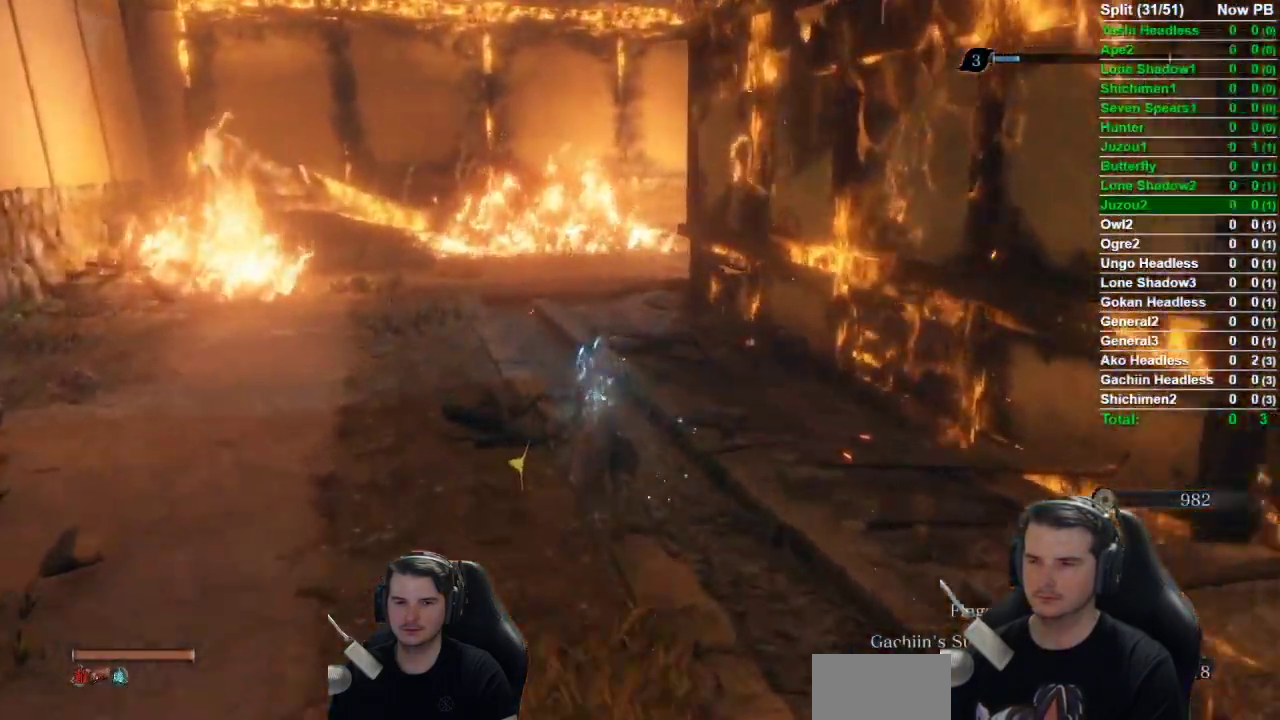
{"buttons": ["B"], "left_stick": "up", "right_stick": "down-right", "button_events": []}
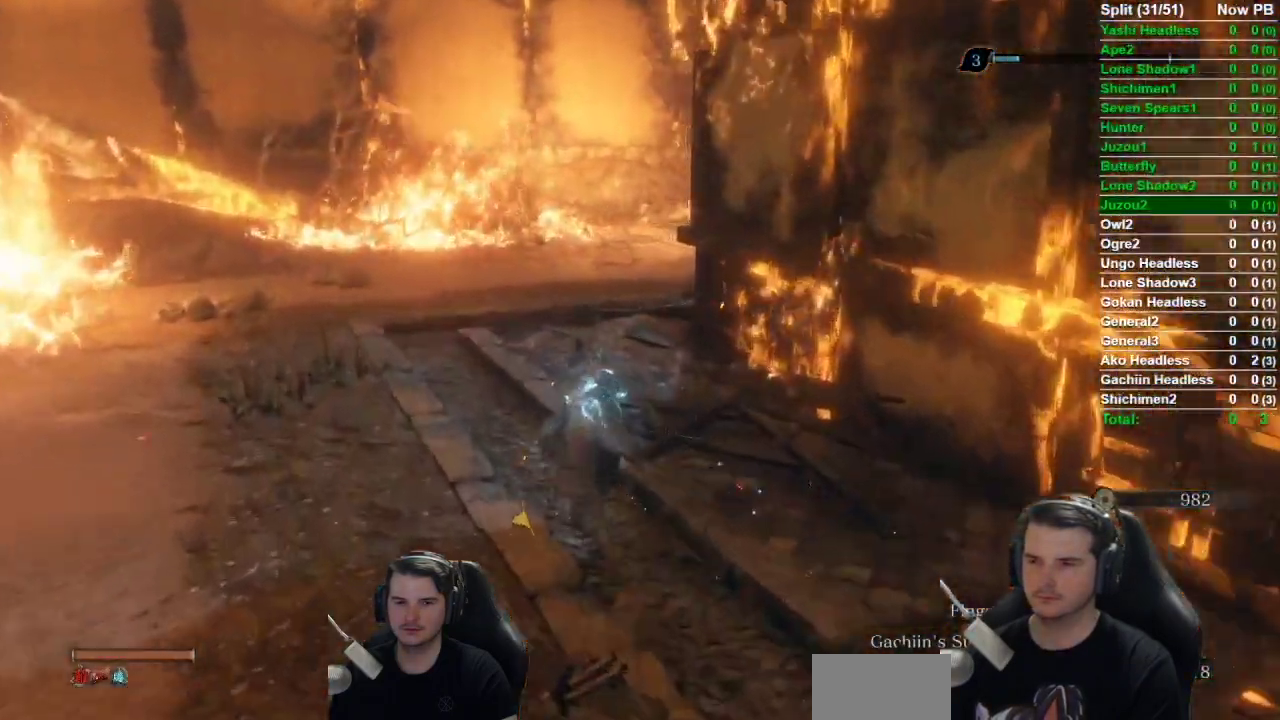
{"buttons": ["B"], "left_stick": "up", "right_stick": "right", "button_events": []}
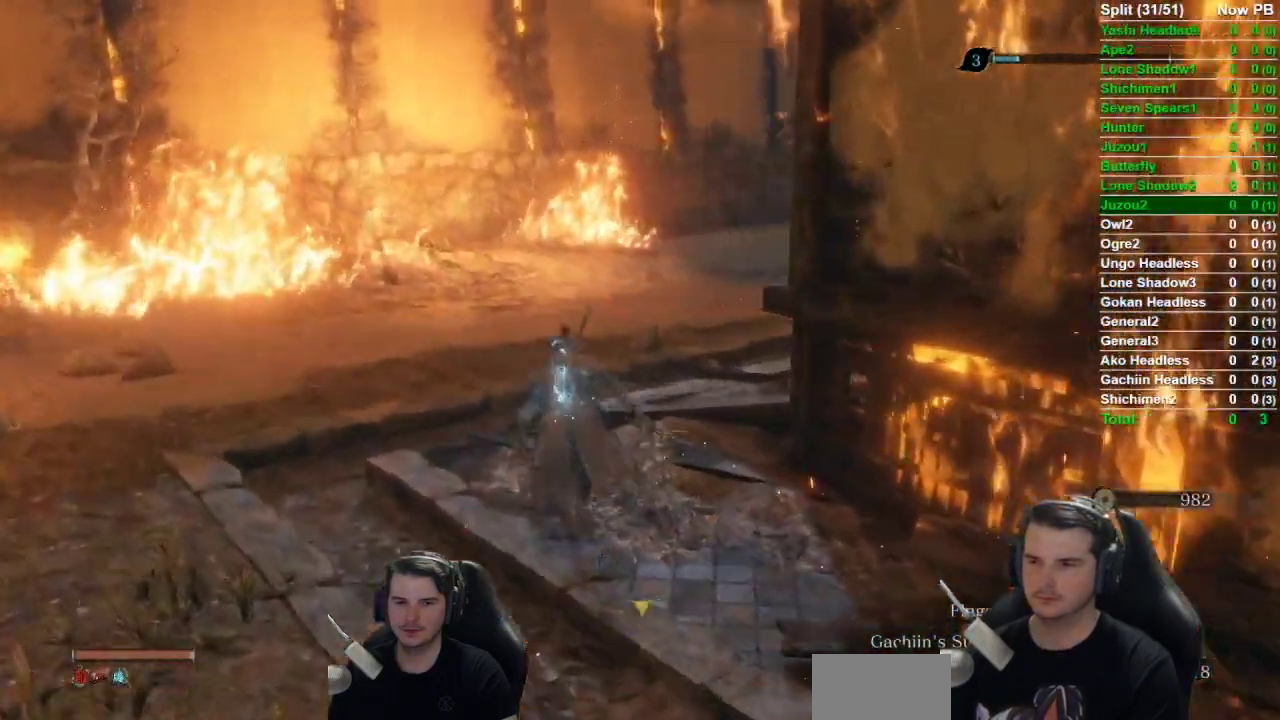
{"buttons": ["B"], "left_stick": "up", "right_stick": "center", "button_events": []}
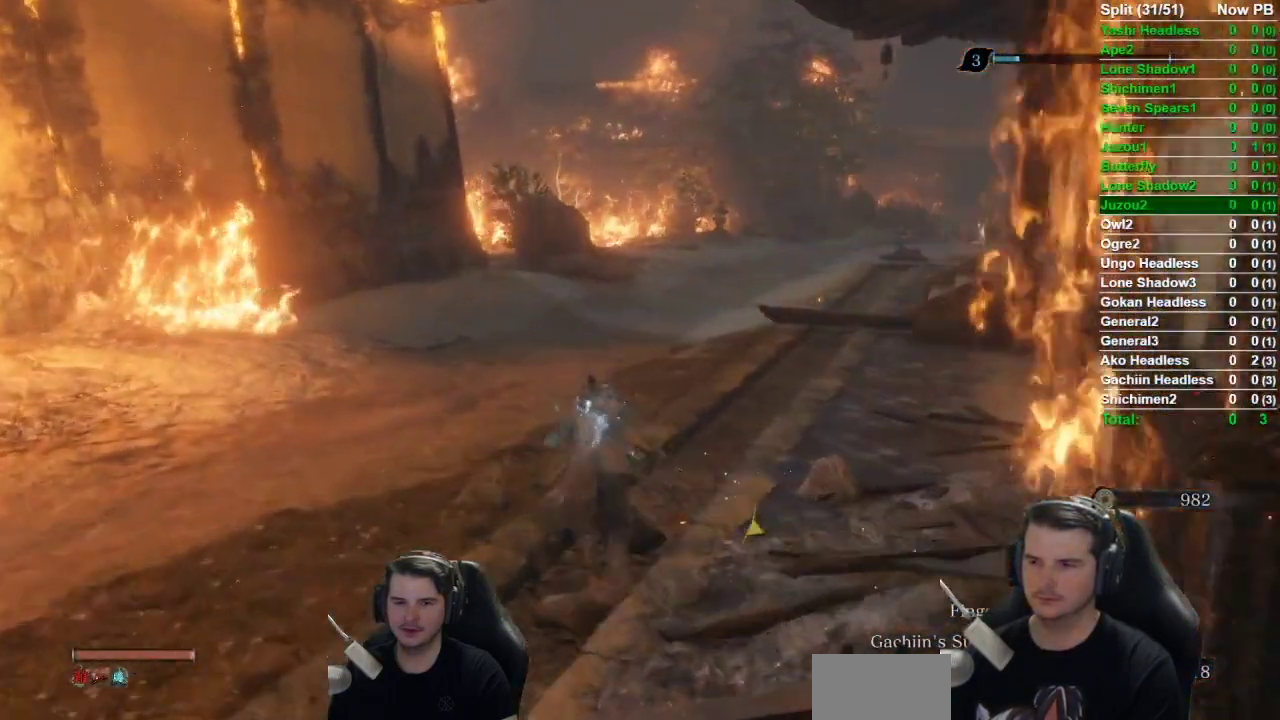
{"buttons": ["B"], "left_stick": "up", "right_stick": "down-right", "button_events": []}
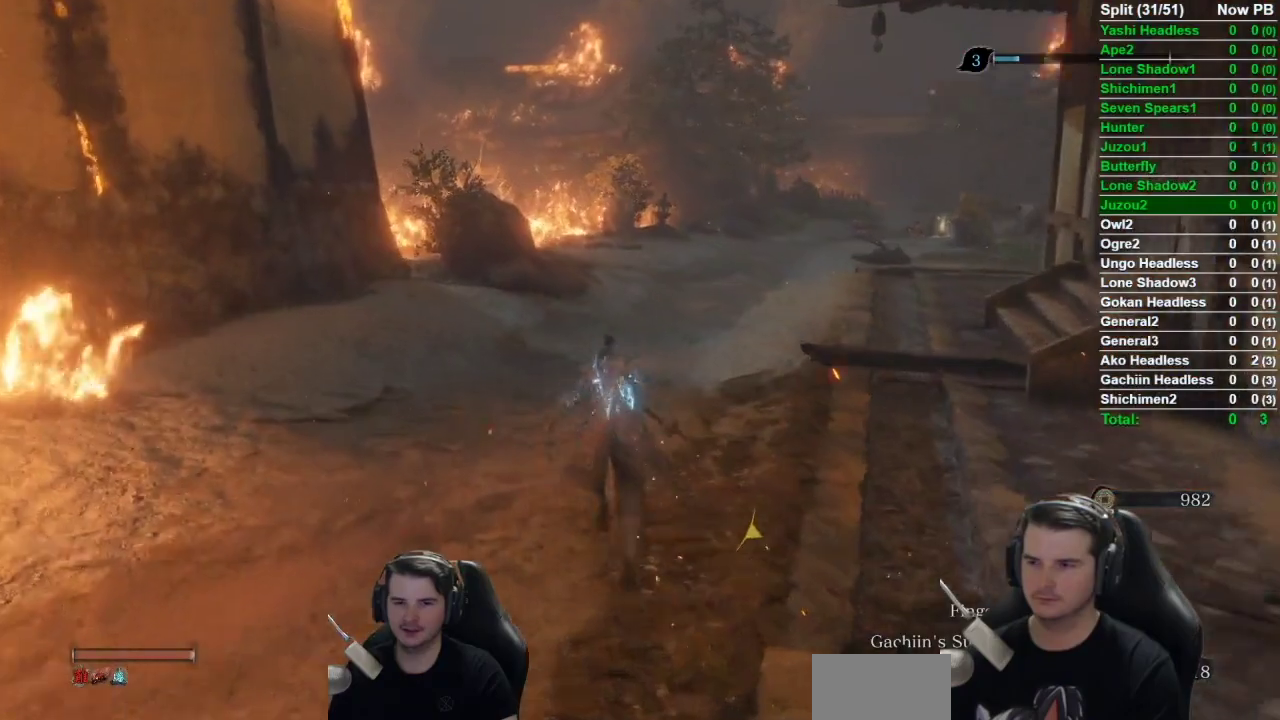
{"buttons": ["B"], "left_stick": "up", "right_stick": "center", "button_events": []}
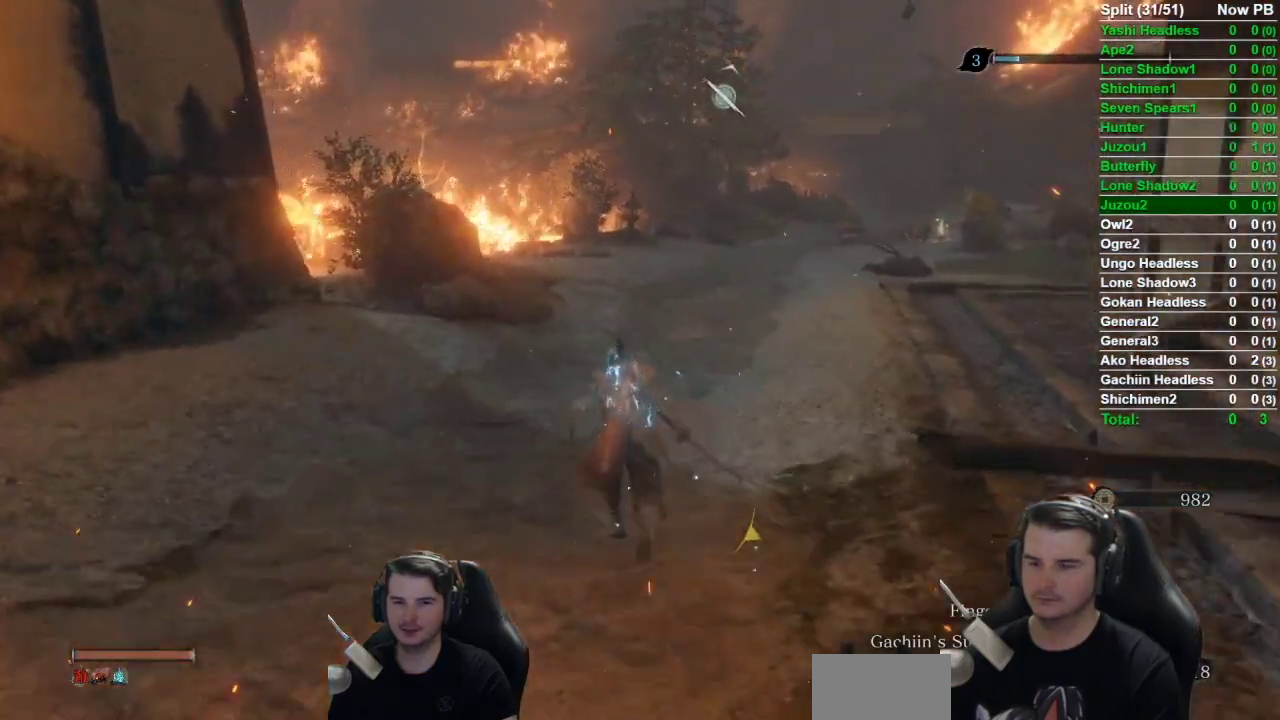
{"buttons": ["B"], "left_stick": "up", "right_stick": "center", "button_events": []}
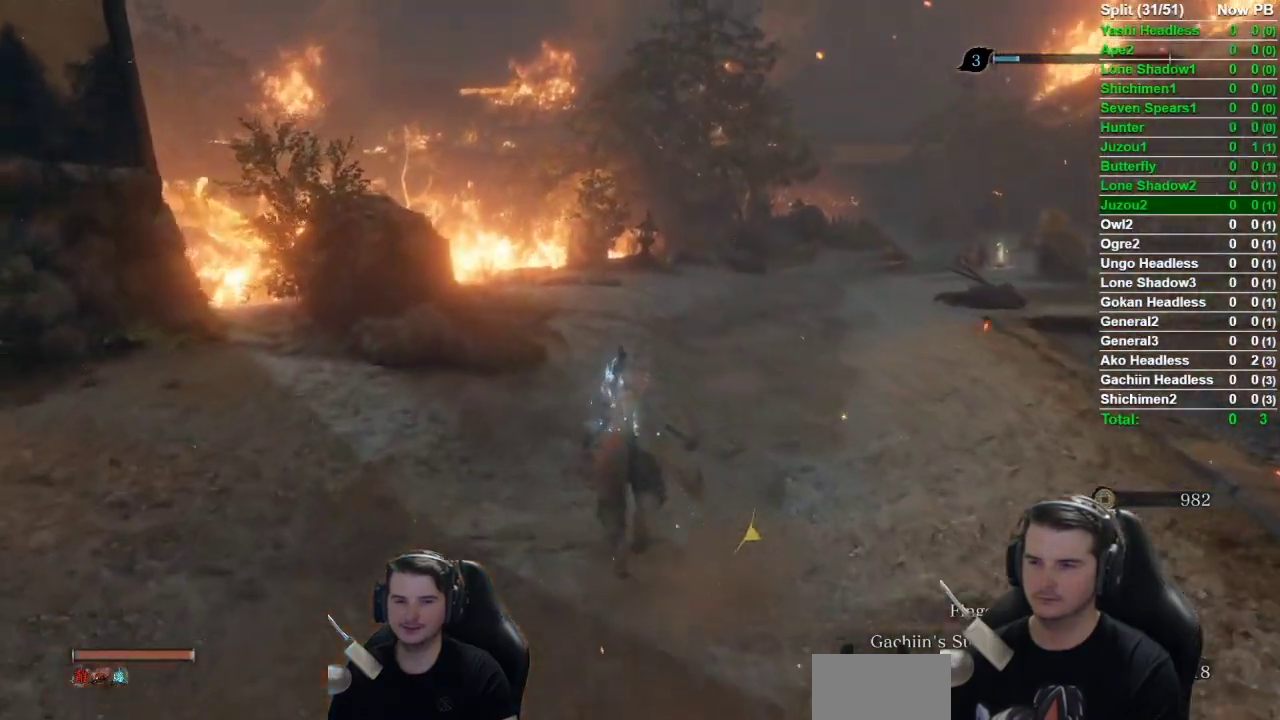
{"buttons": ["B"], "left_stick": "up", "right_stick": "center", "button_events": [[117, "DPAD_LEFT", "down"], [250, "DPAD_LEFT", "up"]]}
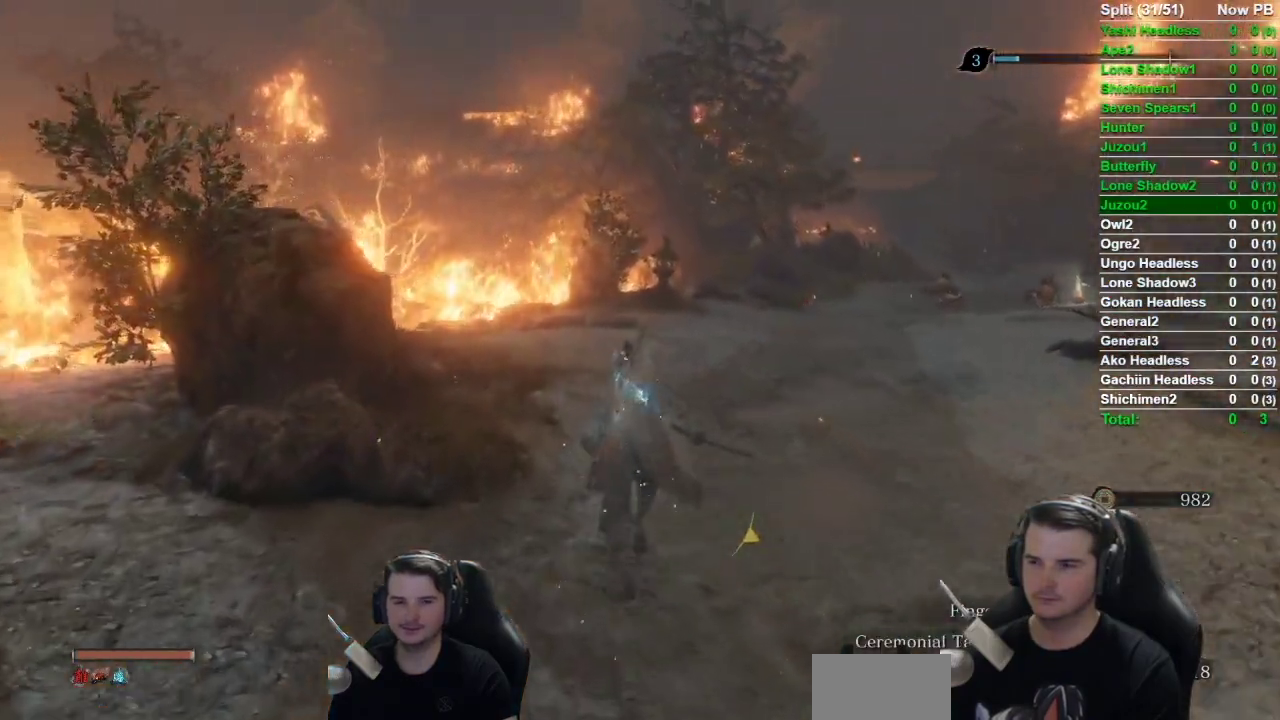
{"buttons": ["B"], "left_stick": "up", "right_stick": "down", "button_events": []}
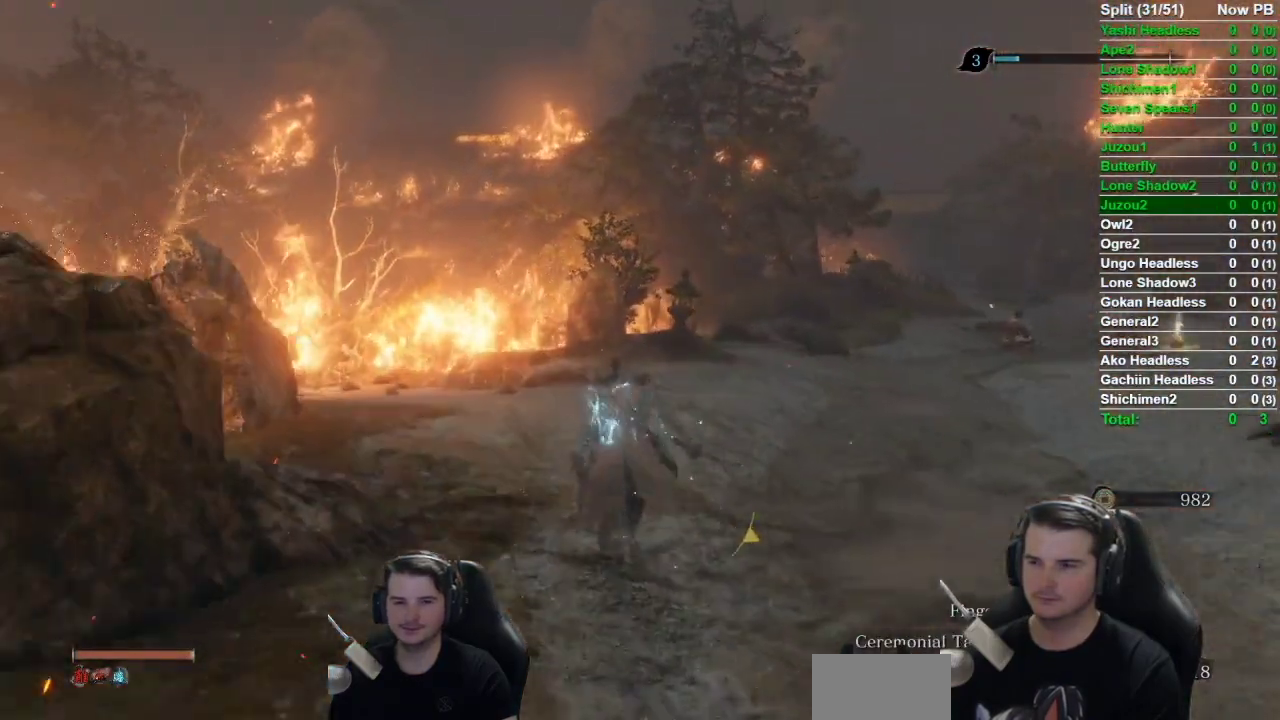
{"buttons": ["B"], "left_stick": "up", "right_stick": "down", "button_events": []}
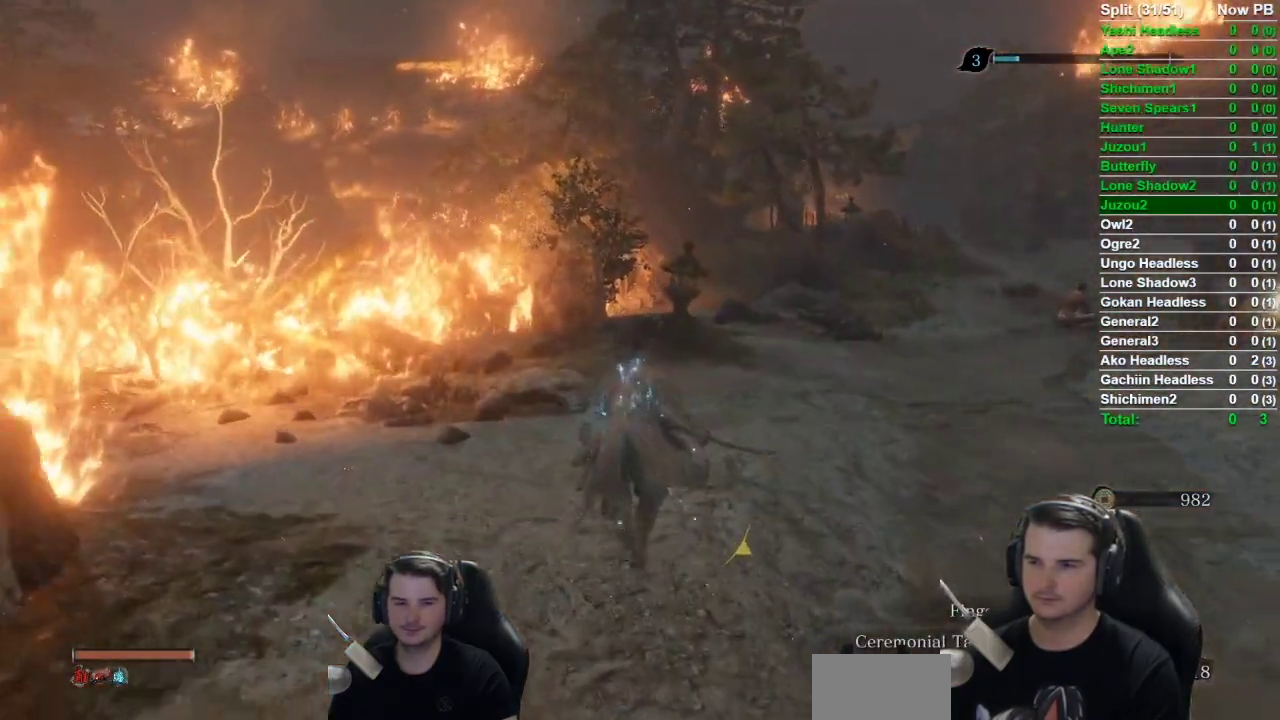
{"buttons": ["B"], "left_stick": "up", "right_stick": "down", "button_events": []}
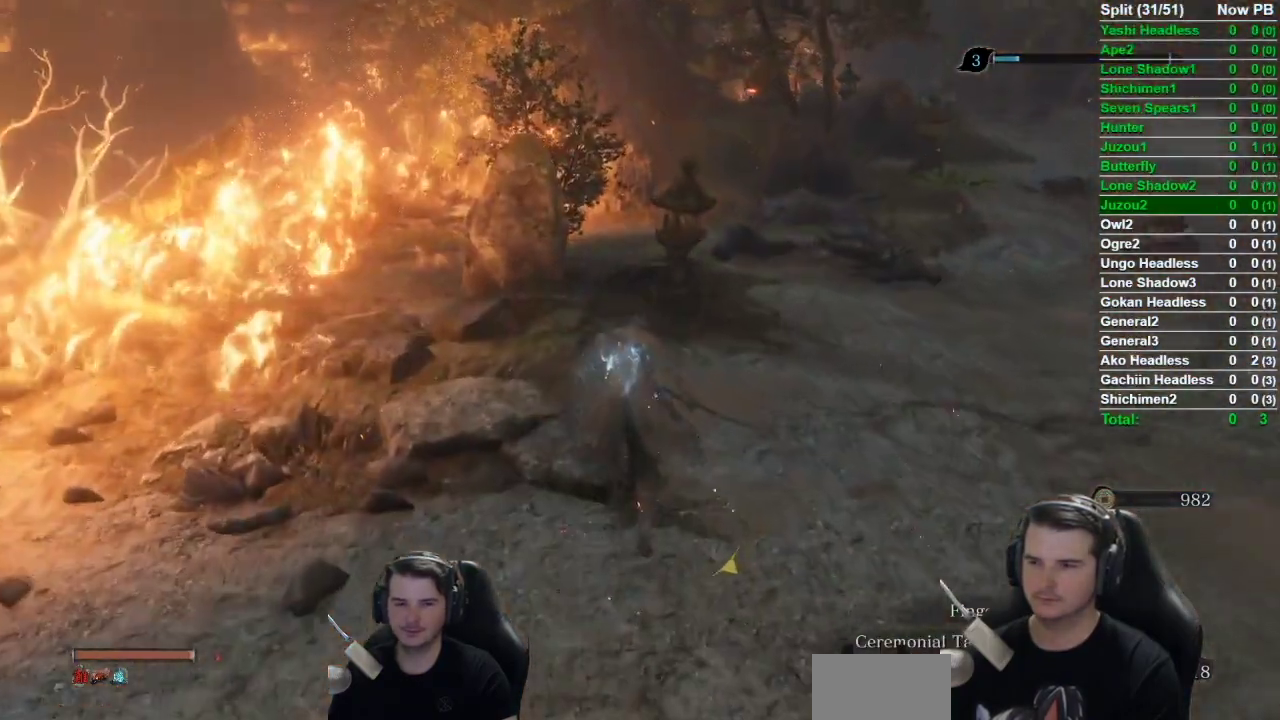
{"buttons": ["B"], "left_stick": "up", "right_stick": "down", "button_events": []}
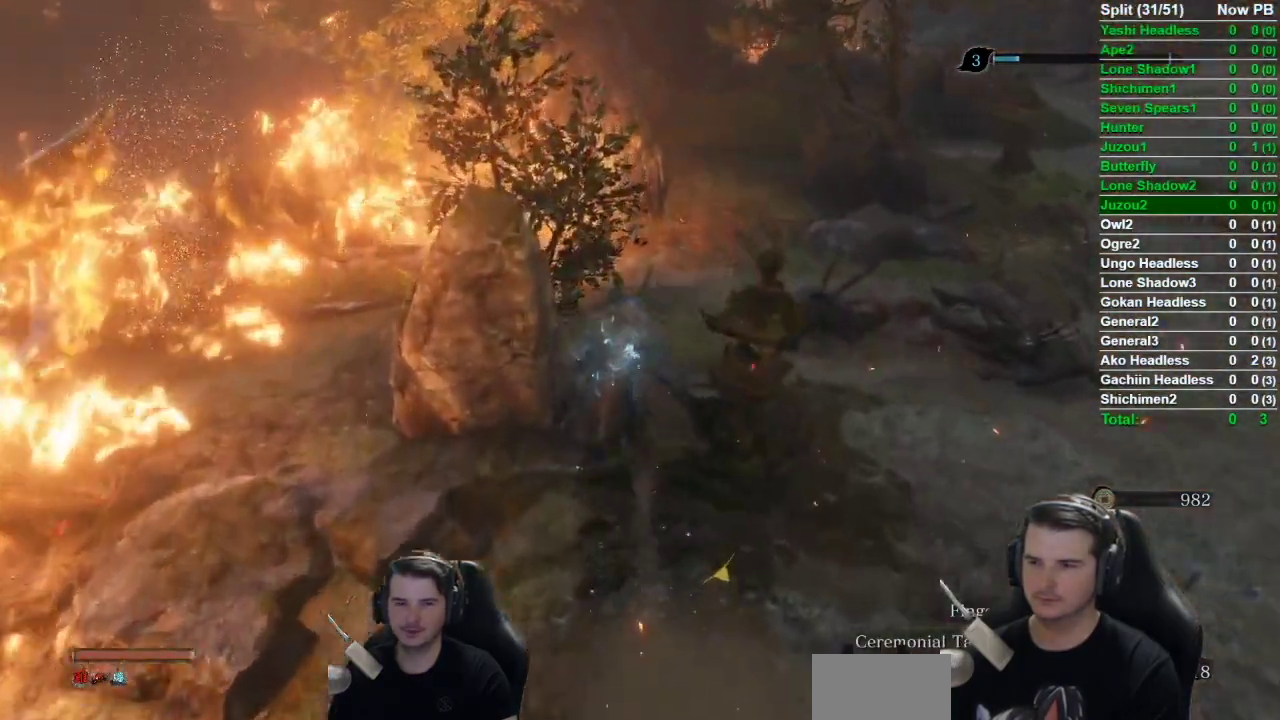
{"buttons": ["B"], "left_stick": "up", "right_stick": "down", "button_events": []}
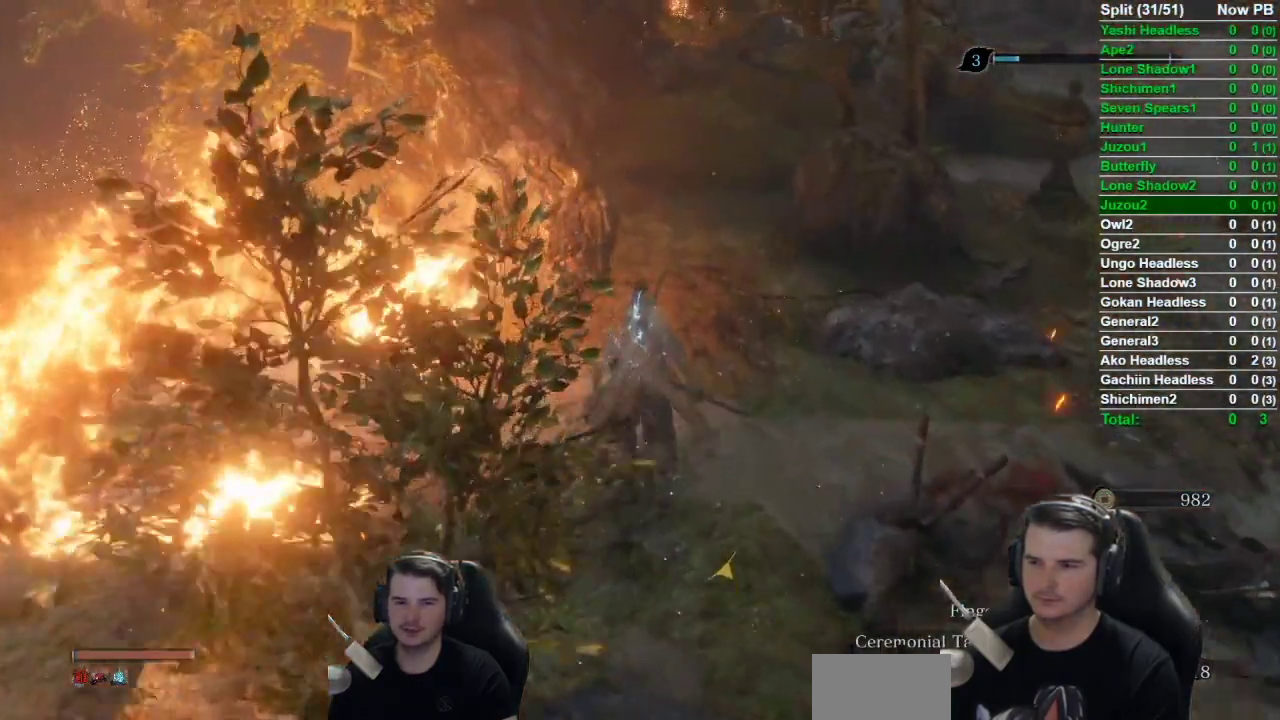
{"buttons": ["B"], "left_stick": "up", "right_stick": "down", "button_events": []}
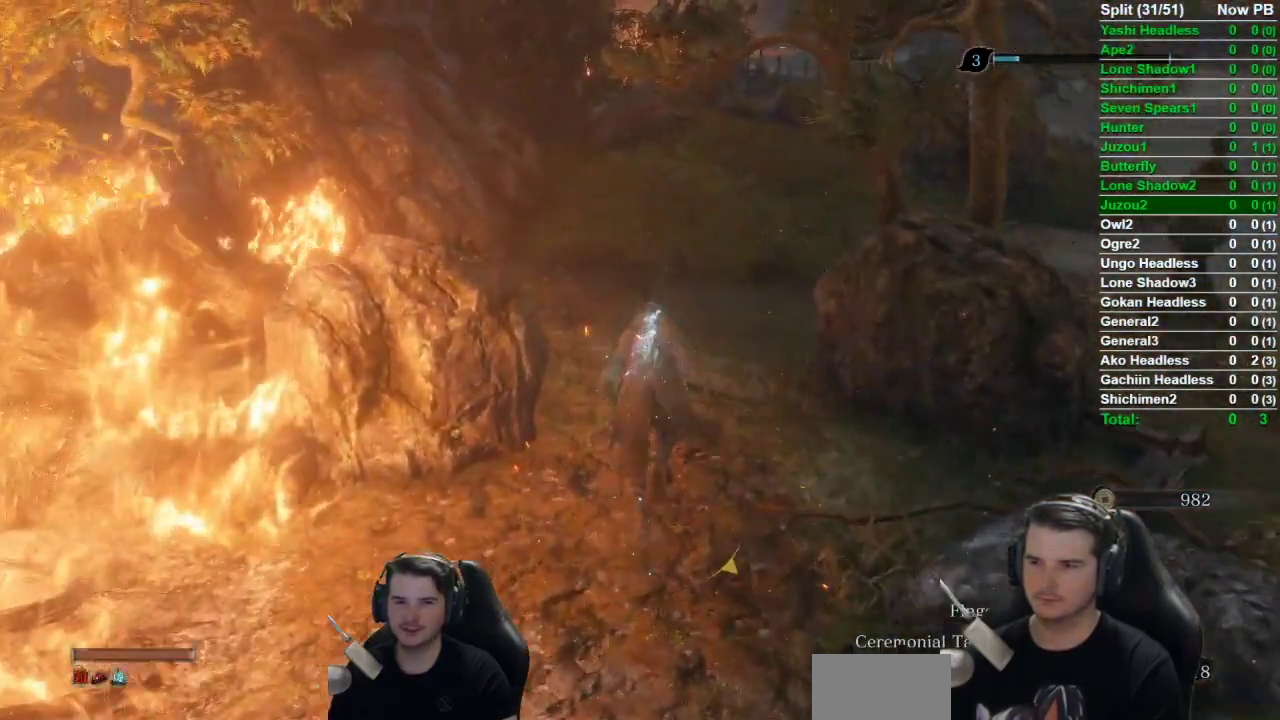
{"buttons": ["B"], "left_stick": "up", "right_stick": "down", "button_events": []}